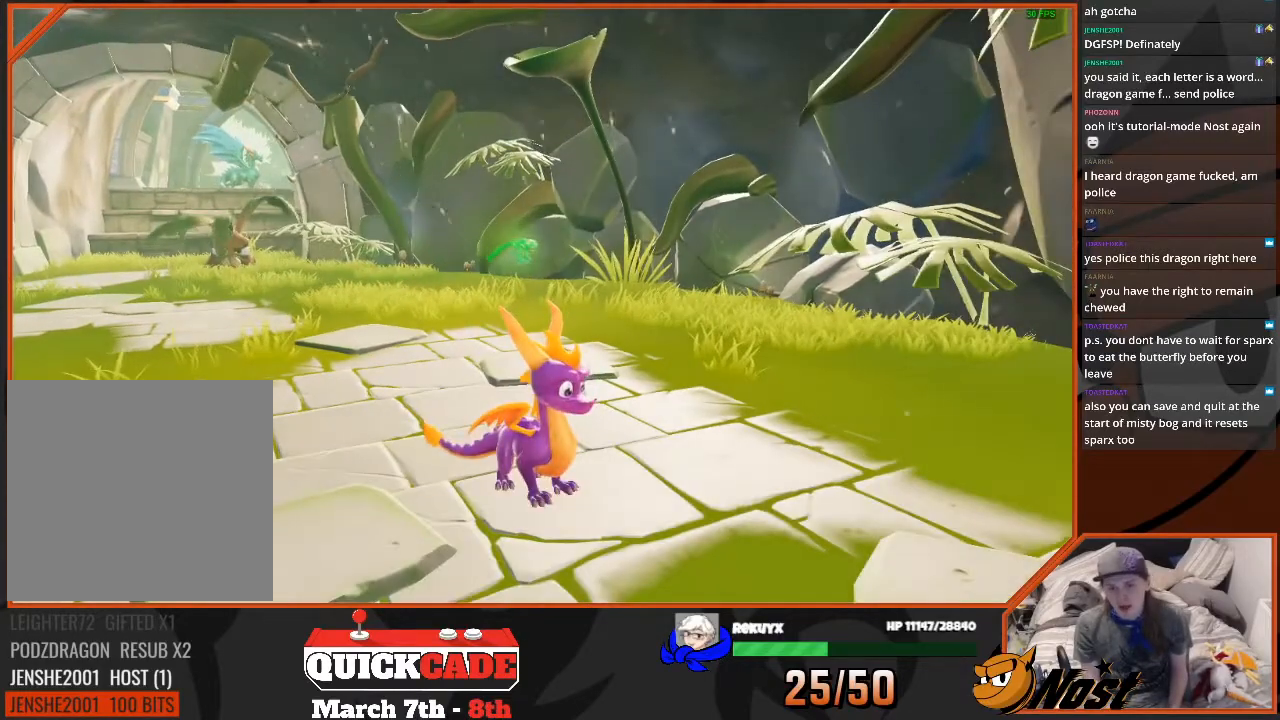
Gameplay with a controller (PlayStation layout); each line is a JSON object with the inputs held at the frame after it. "events" lists button and stick changes between this image and that frame as [ms after this image, input, new state], when the widget could be followed in between. Not read: L3 R3.
{"buttons": [], "left_stick": "center", "right_stick": "center", "events": [[367, "left_stick", "right"], [467, "left_stick", "center"]]}
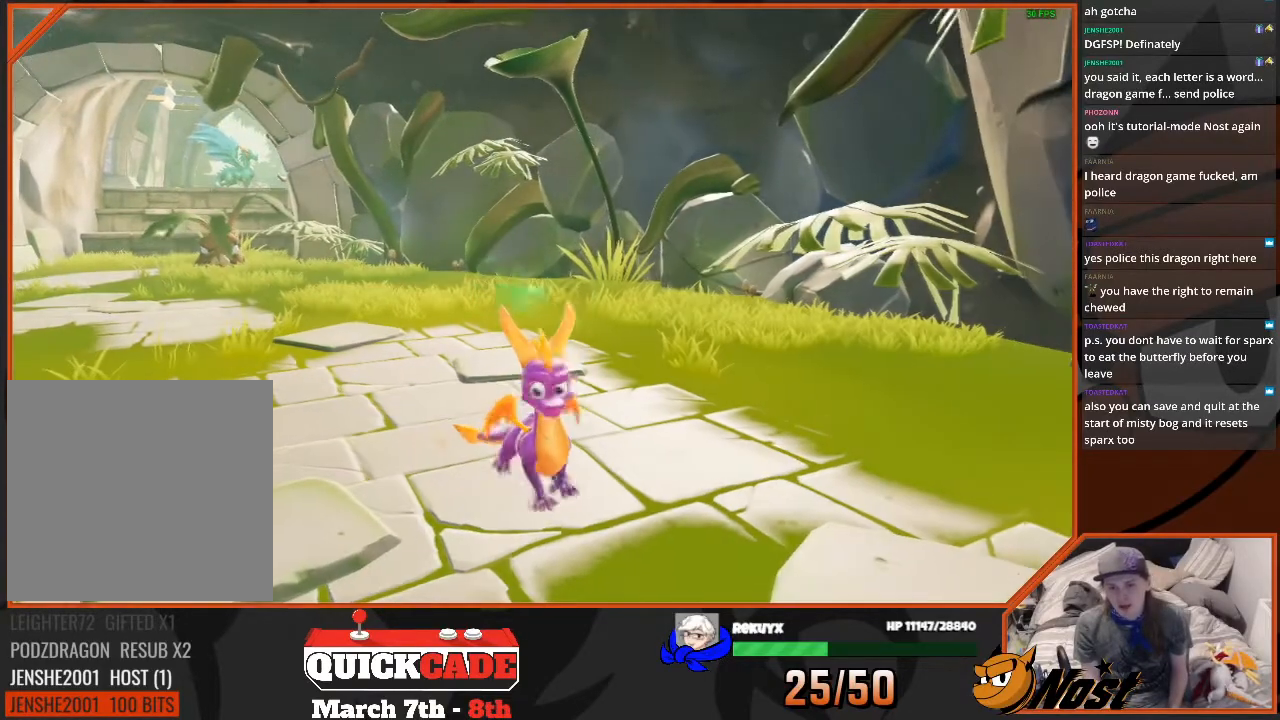
{"buttons": [], "left_stick": "right", "right_stick": "center", "events": [[400, "left_stick", "right"]]}
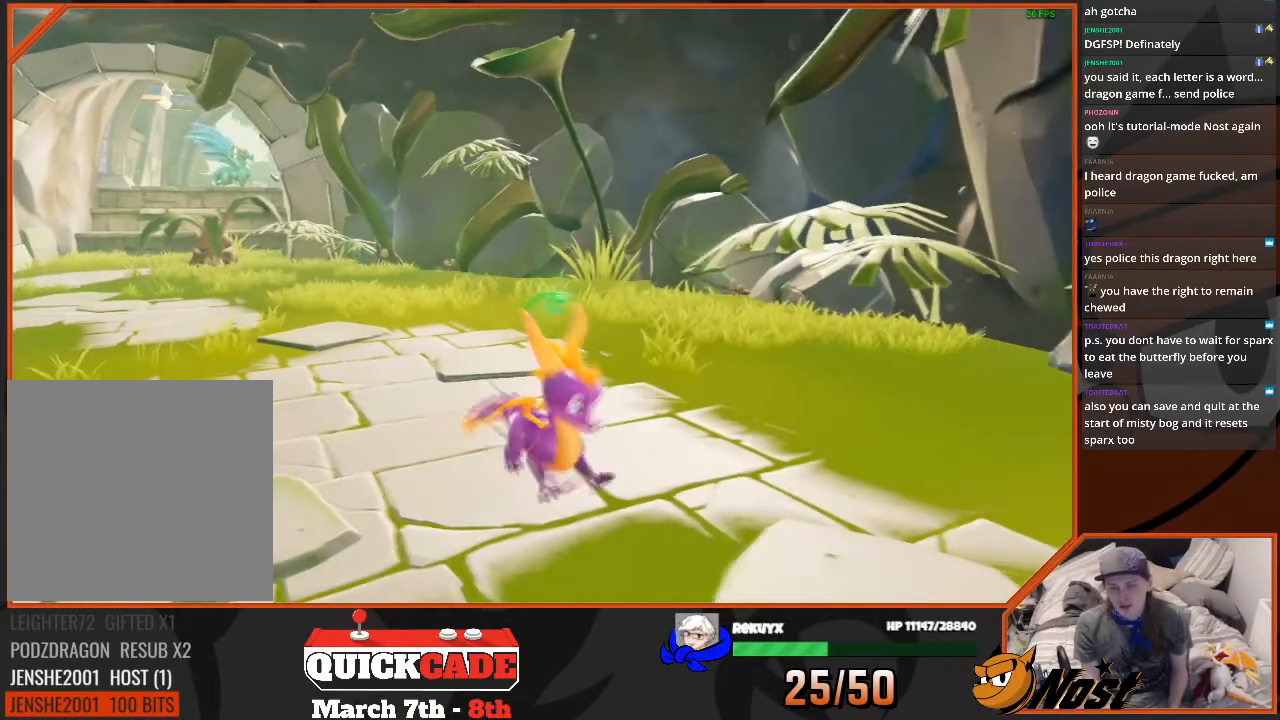
{"buttons": [], "left_stick": "center", "right_stick": "center", "events": [[33, "left_stick", "center"]]}
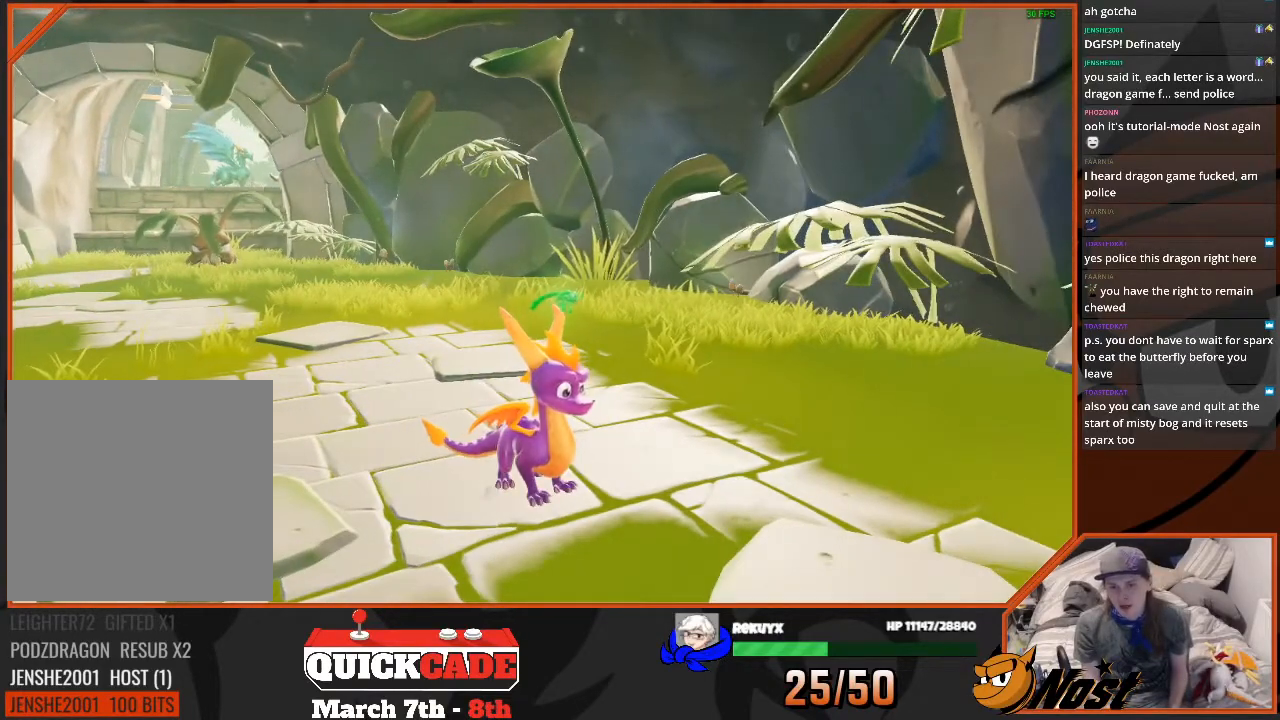
{"buttons": [], "left_stick": "center", "right_stick": "center", "events": []}
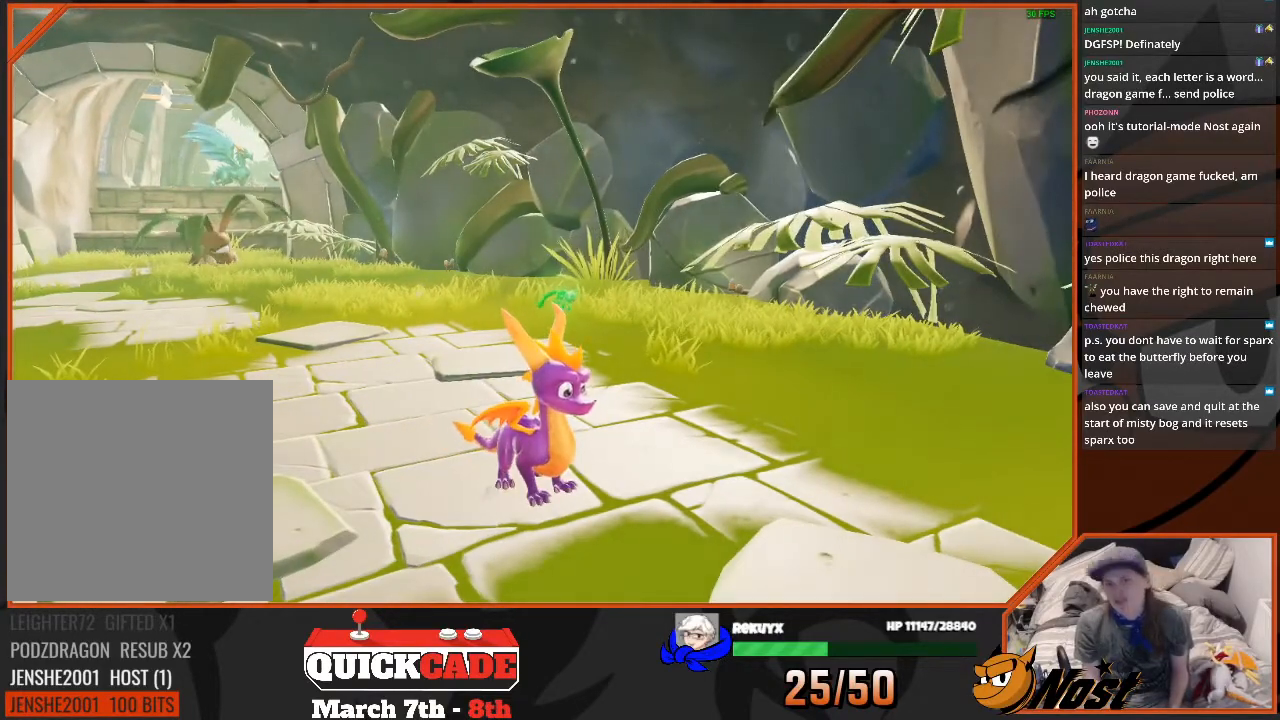
{"buttons": [], "left_stick": "center", "right_stick": "center", "events": []}
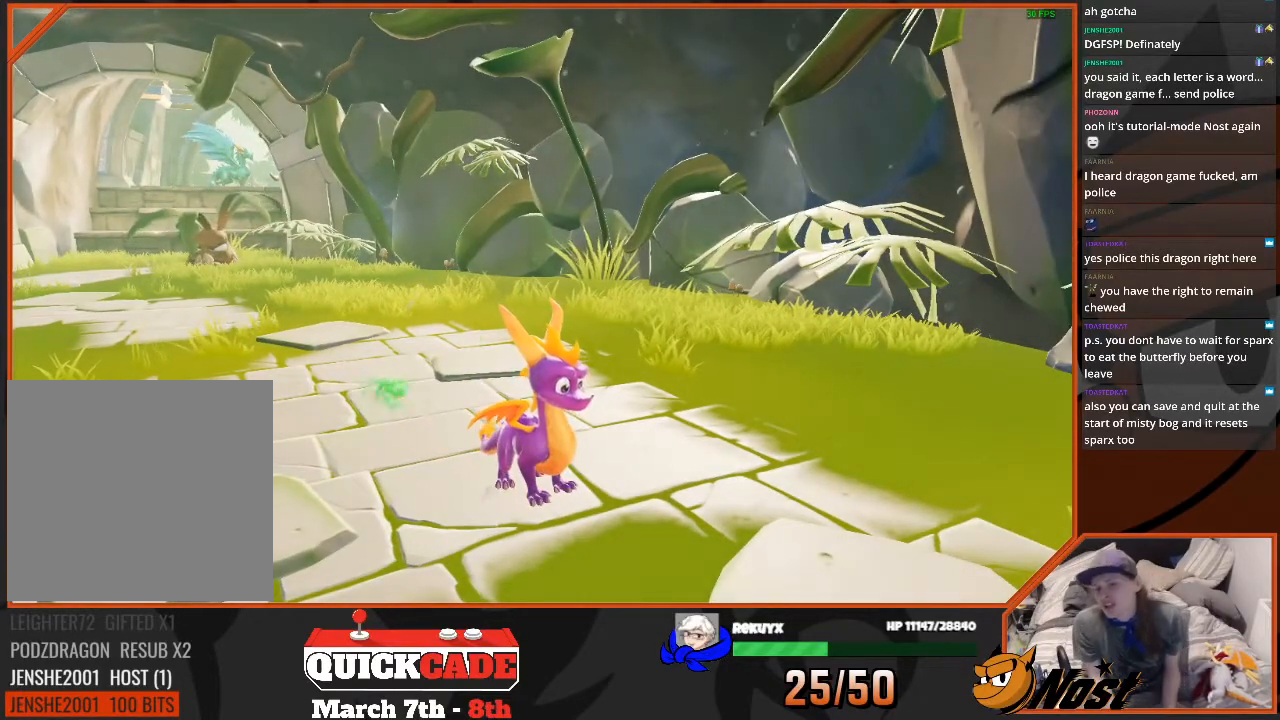
{"buttons": [], "left_stick": "center", "right_stick": "center", "events": []}
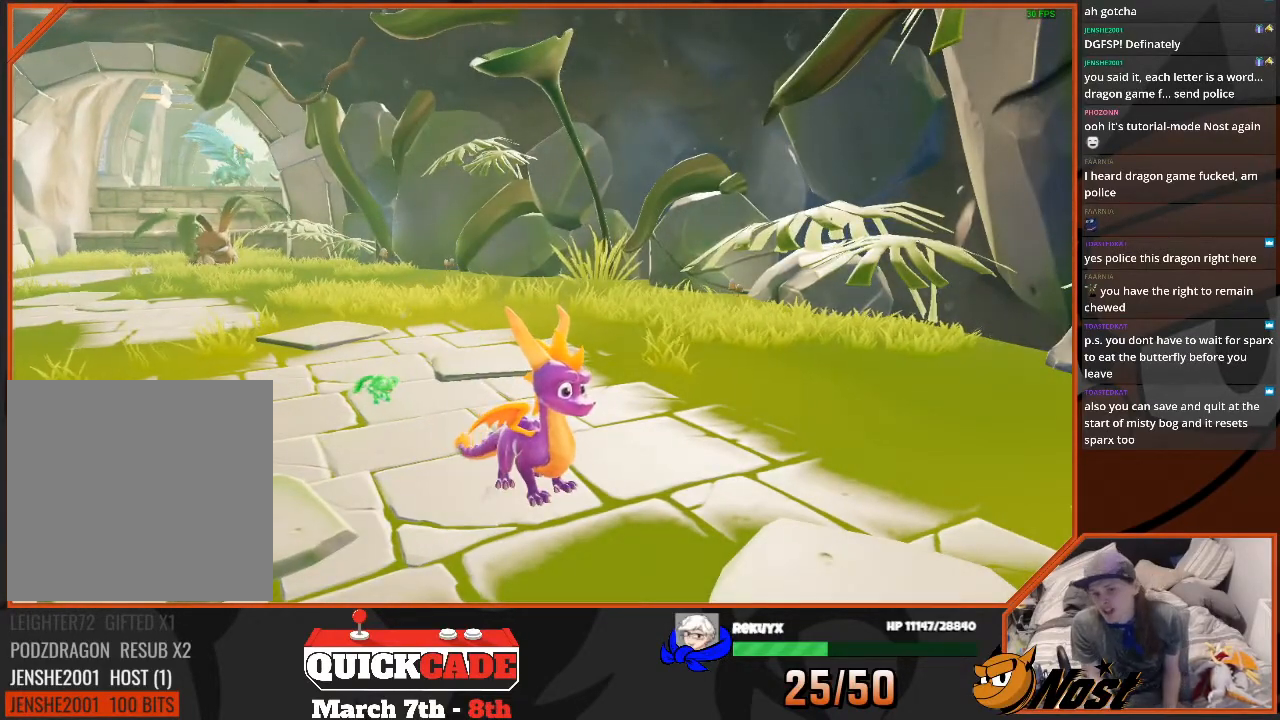
{"buttons": [], "left_stick": "center", "right_stick": "center", "events": [[100, "L2", "down"], [200, "L2", "up"]]}
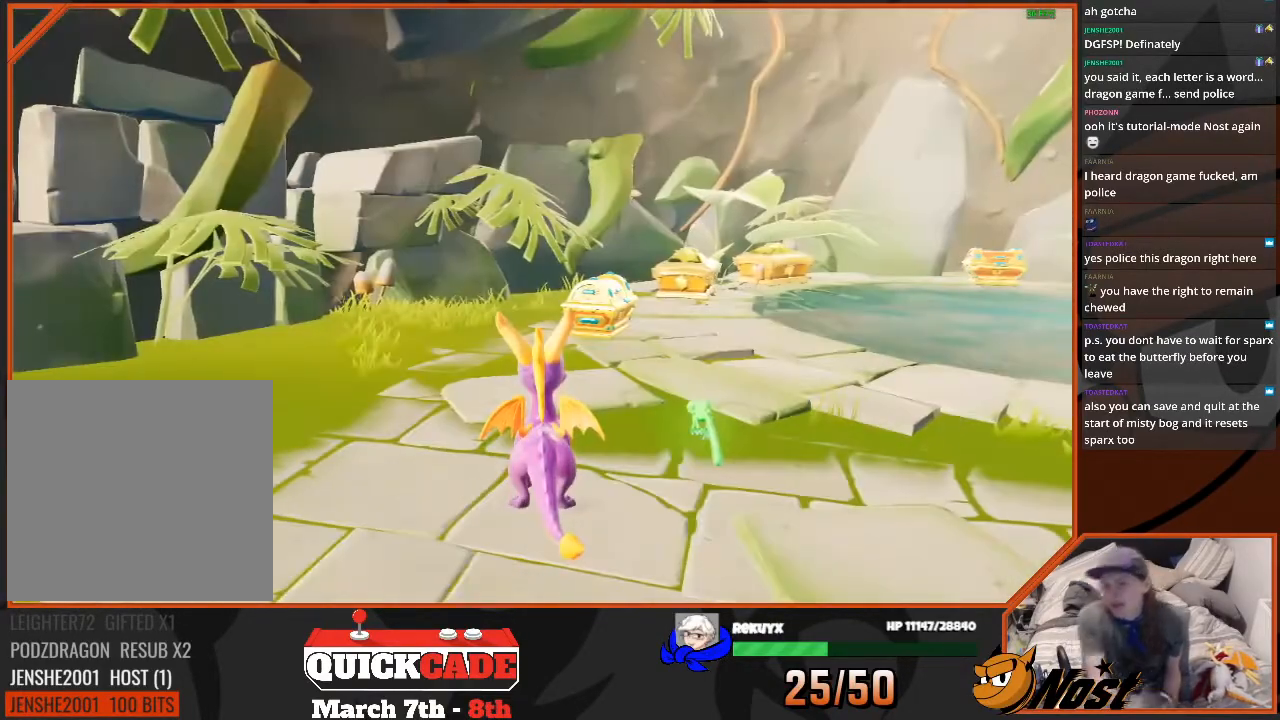
{"buttons": [], "left_stick": "center", "right_stick": "center", "events": []}
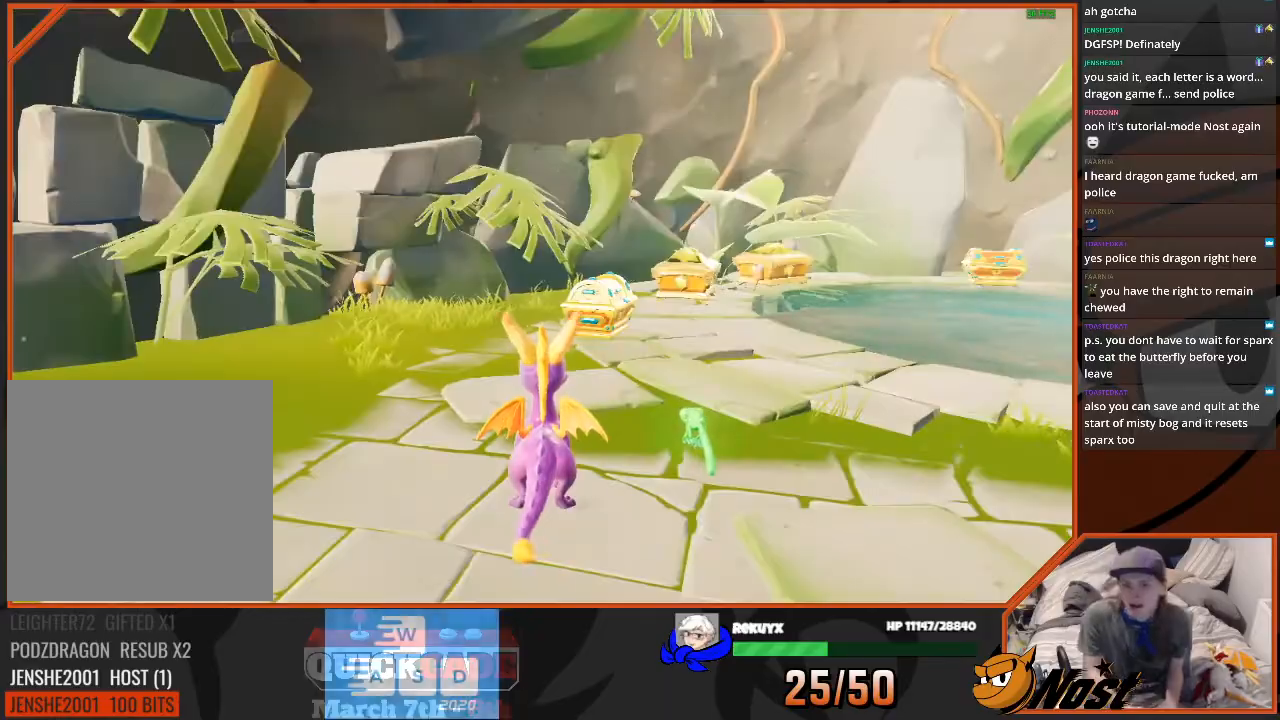
{"buttons": ["SQUARE"], "left_stick": "up-right", "right_stick": "center", "events": [[67, "SQUARE", "down"], [501, "left_stick", "up-right"]]}
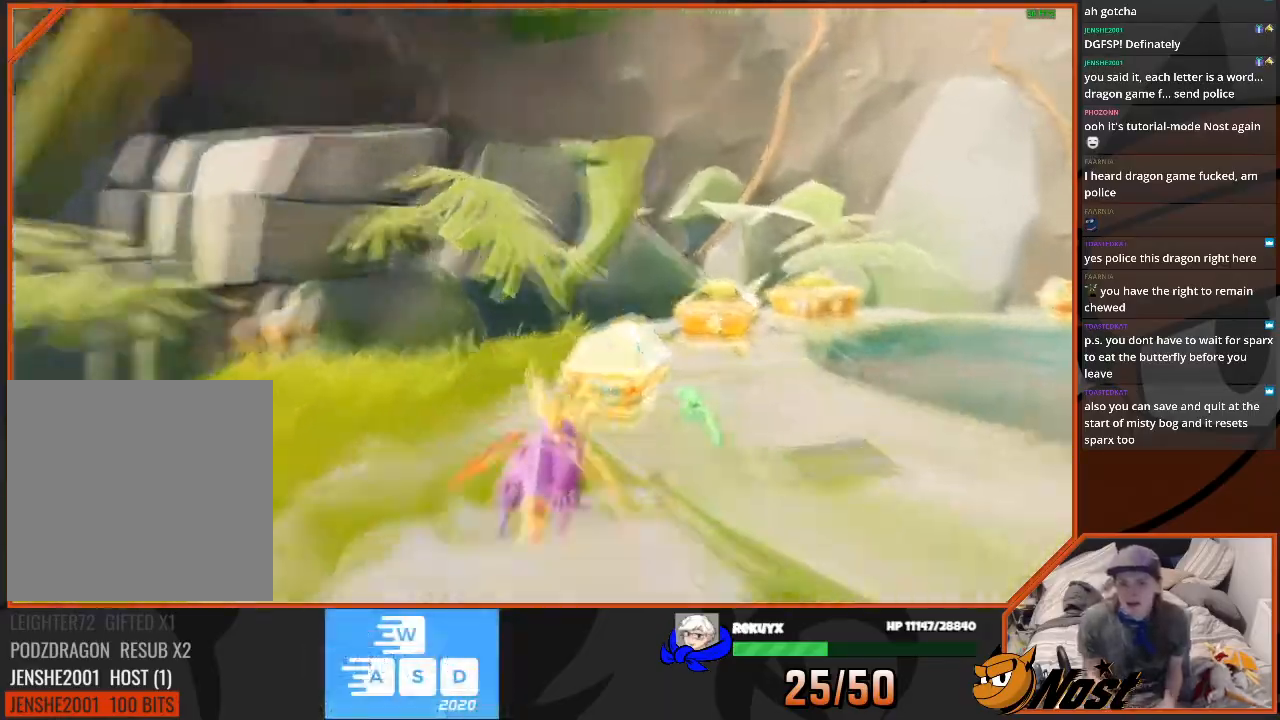
{"buttons": ["CIRCLE"], "left_stick": "center", "right_stick": "center", "events": [[300, "SQUARE", "up"], [333, "CIRCLE", "down"], [400, "left_stick", "center"]]}
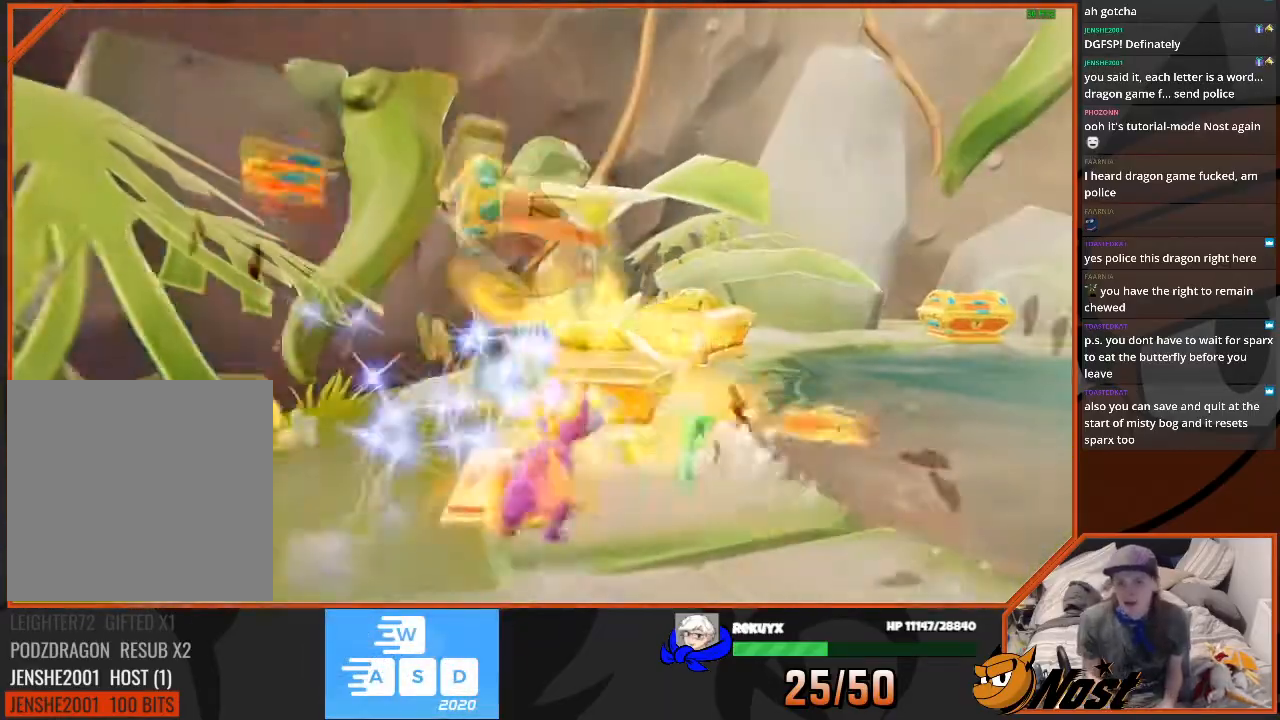
{"buttons": [], "left_stick": "up-right", "right_stick": "down-right", "events": [[134, "CIRCLE", "up"], [167, "CROSS", "down"], [234, "left_stick", "up-right"], [467, "CROSS", "up"], [501, "right_stick", "down-right"]]}
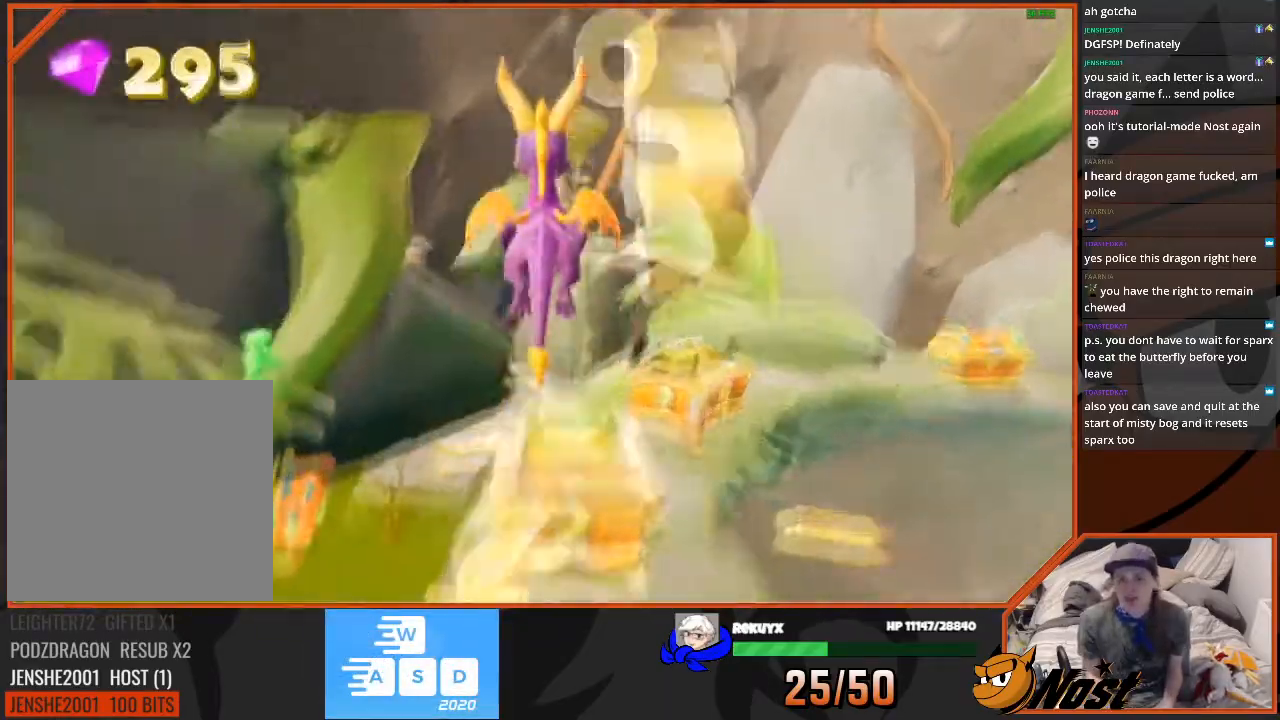
{"buttons": [], "left_stick": "center", "right_stick": "center", "events": [[33, "left_stick", "up"], [166, "left_stick", "center"], [267, "right_stick", "right"], [467, "right_stick", "center"]]}
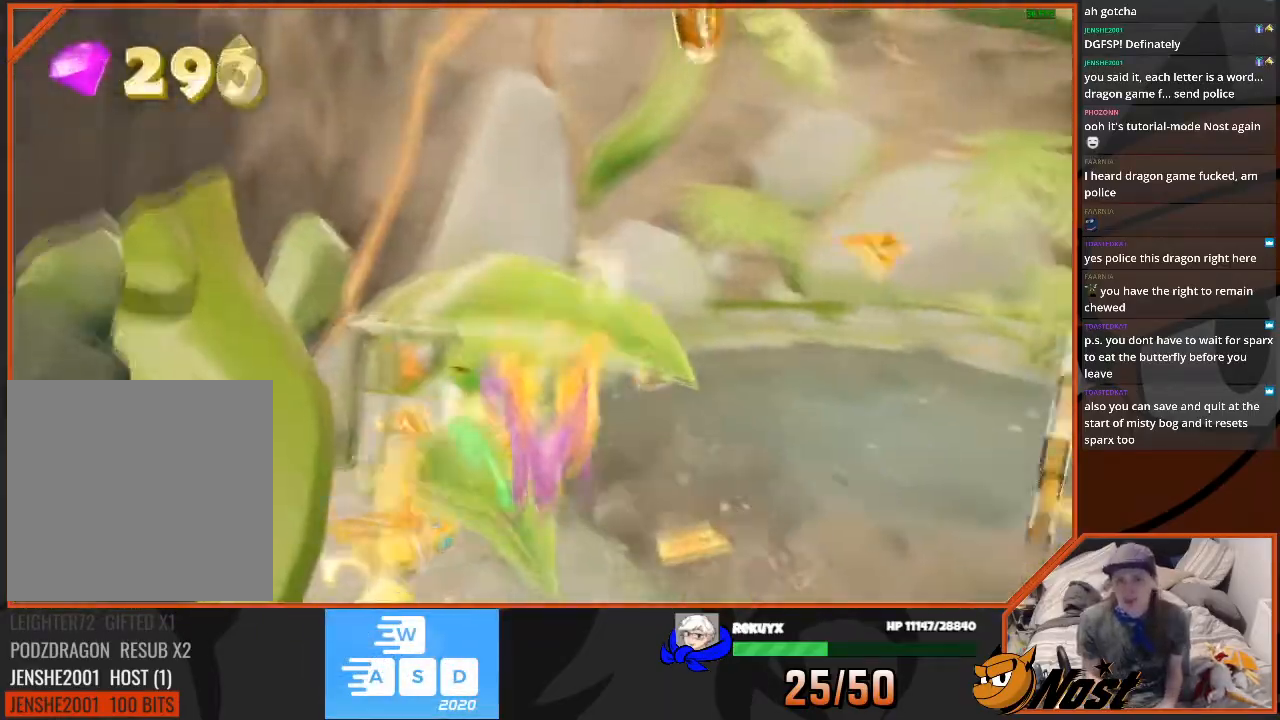
{"buttons": ["CROSS"], "left_stick": "up", "right_stick": "center", "events": [[67, "CIRCLE", "down"], [67, "left_stick", "up"], [200, "CIRCLE", "up"], [267, "CROSS", "down"]]}
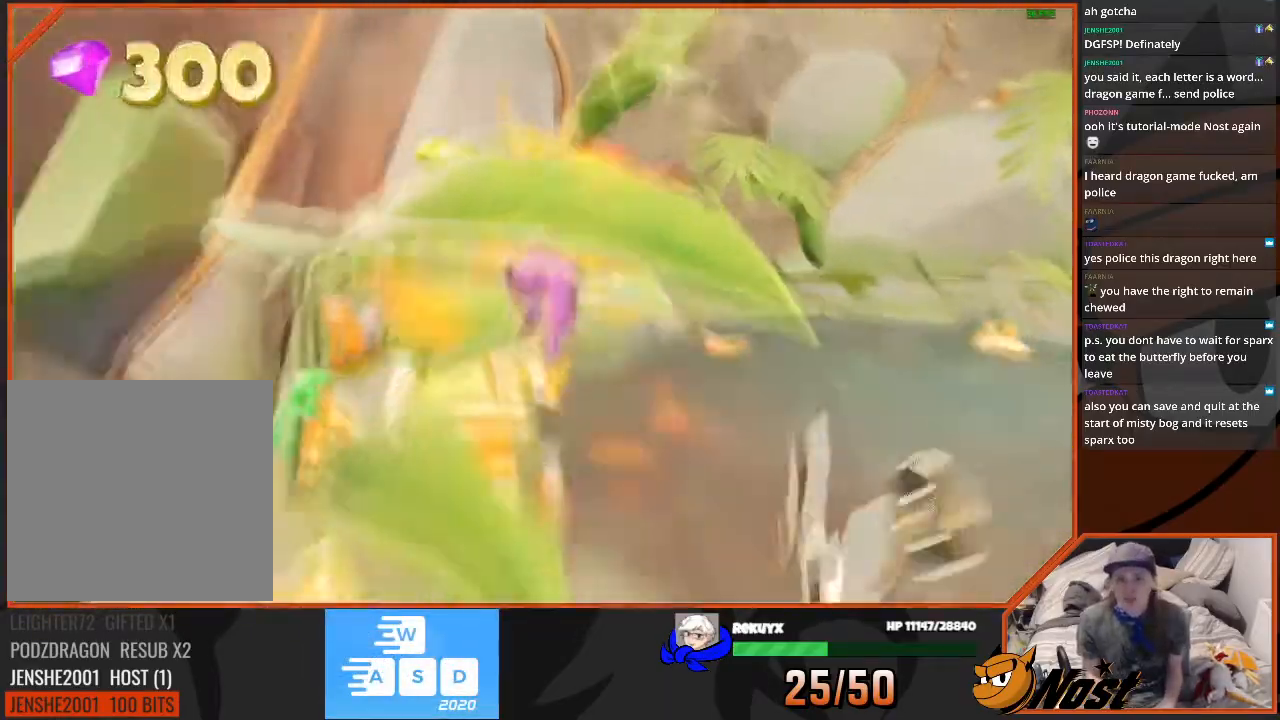
{"buttons": ["SQUARE"], "left_stick": "up-right", "right_stick": "center"}
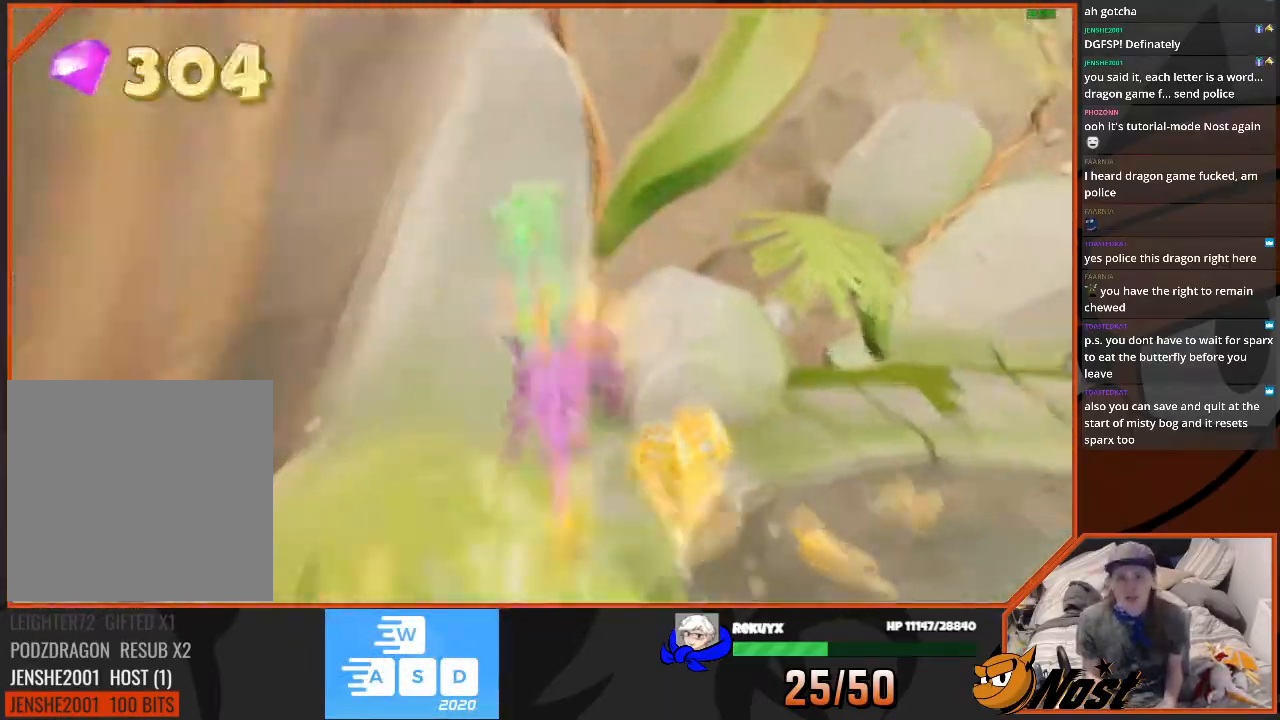
{"buttons": ["SQUARE"], "left_stick": "right", "right_stick": "center", "events": [[134, "left_stick", "right"]]}
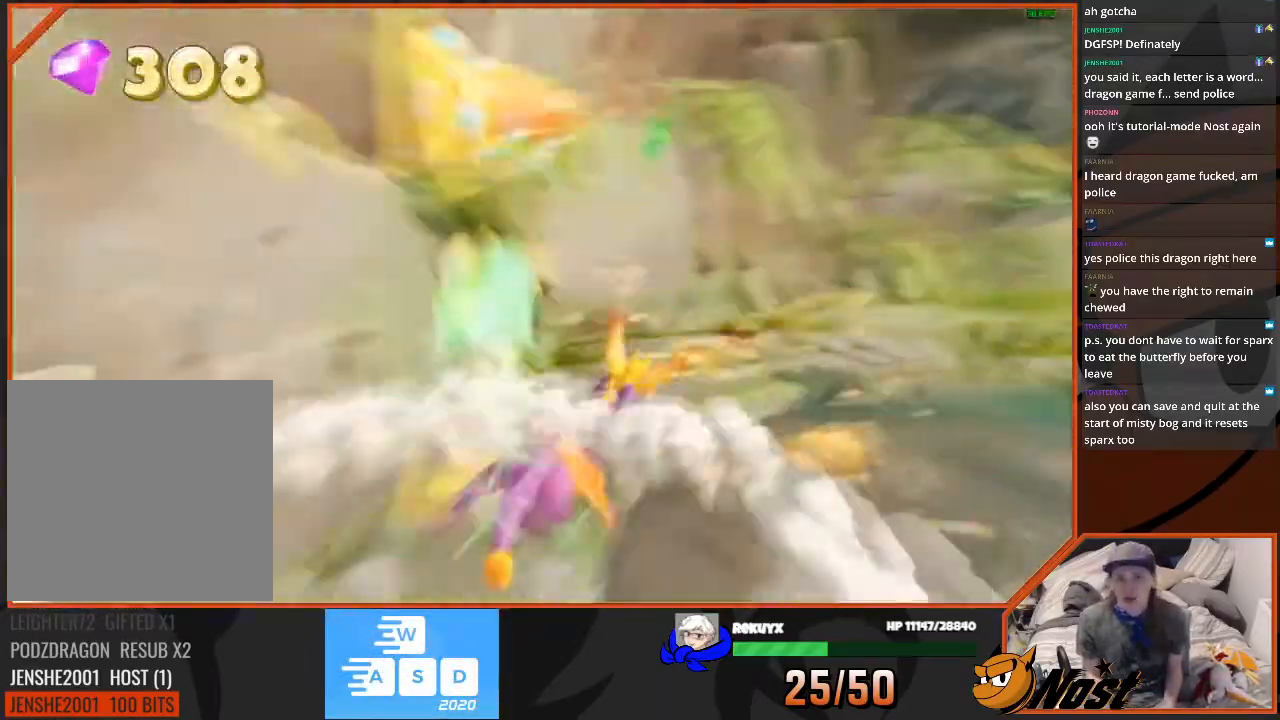
{"buttons": ["SQUARE"], "left_stick": "up", "right_stick": "center", "events": [[400, "left_stick", "up"]]}
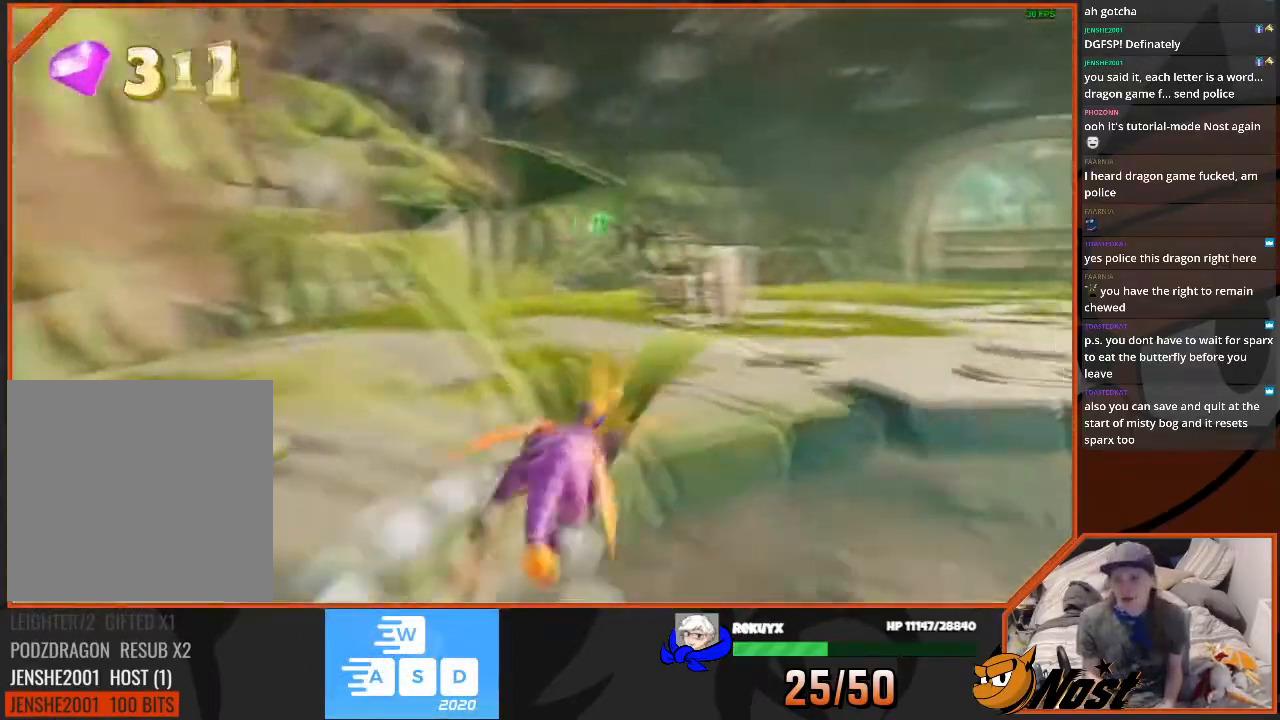
{"buttons": ["CROSS", "SQUARE"], "left_stick": "up", "right_stick": "center", "events": [[100, "CROSS", "down"]]}
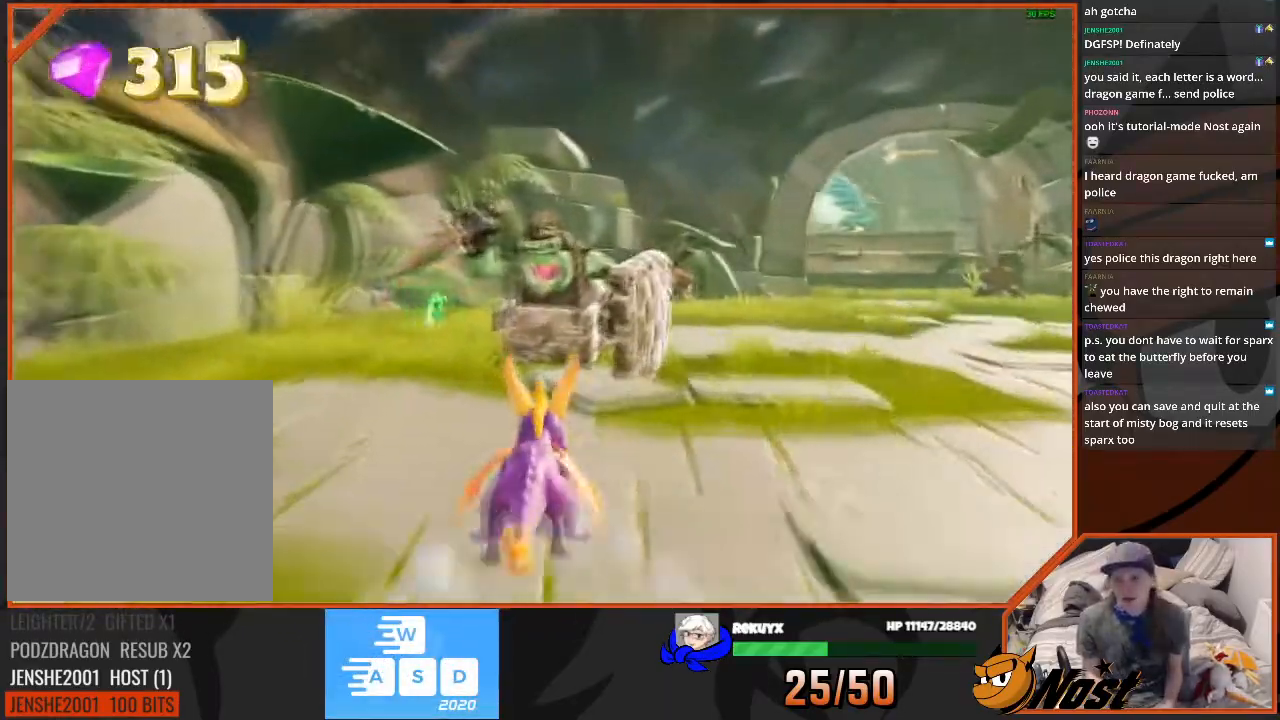
{"buttons": ["SQUARE"], "left_stick": "up", "right_stick": "center", "events": [[100, "left_stick", "up-right"], [367, "CROSS", "up"], [367, "left_stick", "up"]]}
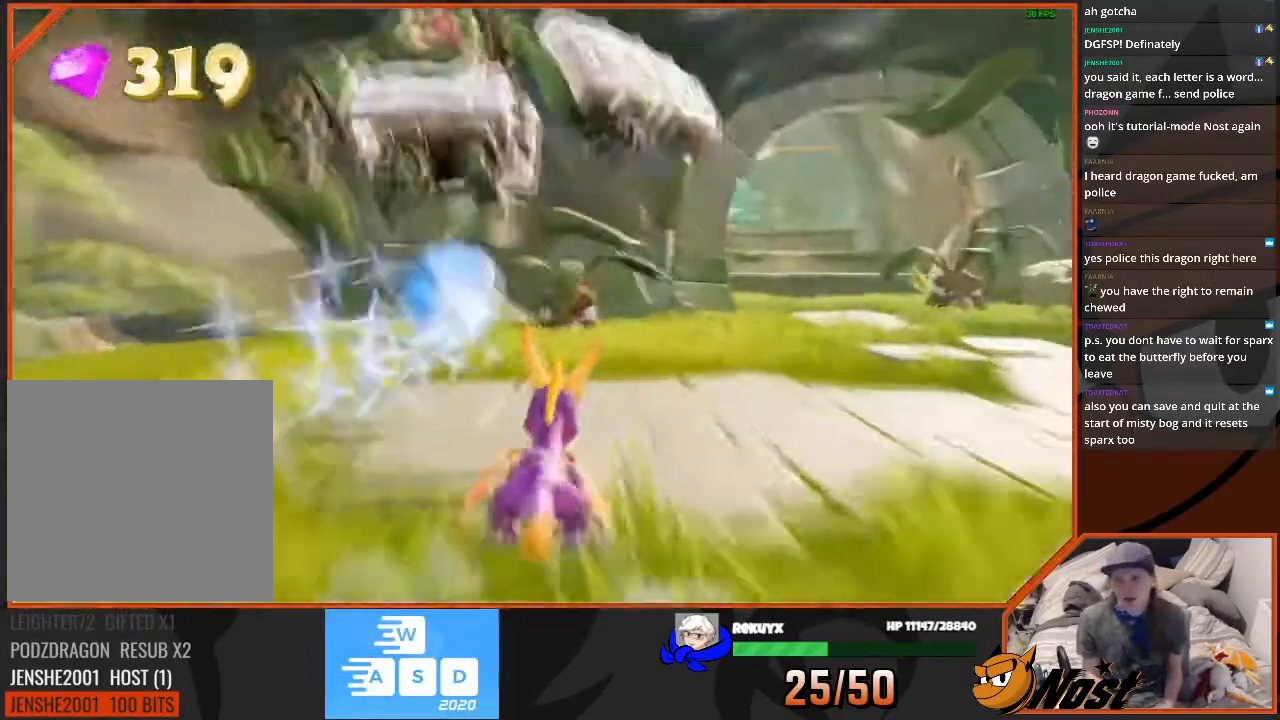
{"buttons": [], "left_stick": "up", "right_stick": "center", "events": [[234, "SQUARE", "up"], [334, "CIRCLE", "down"], [501, "CIRCLE", "up"]]}
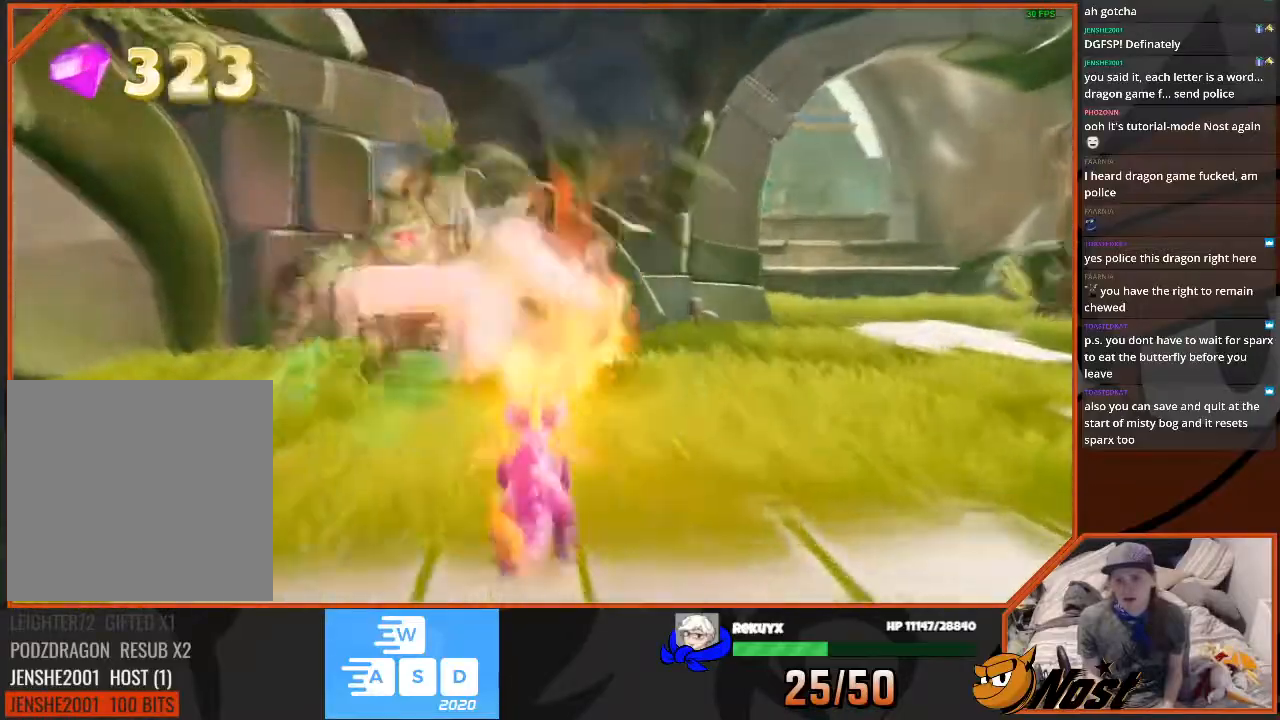
{"buttons": [], "left_stick": "center", "right_stick": "right", "events": [[233, "right_stick", "right"], [400, "left_stick", "center"]]}
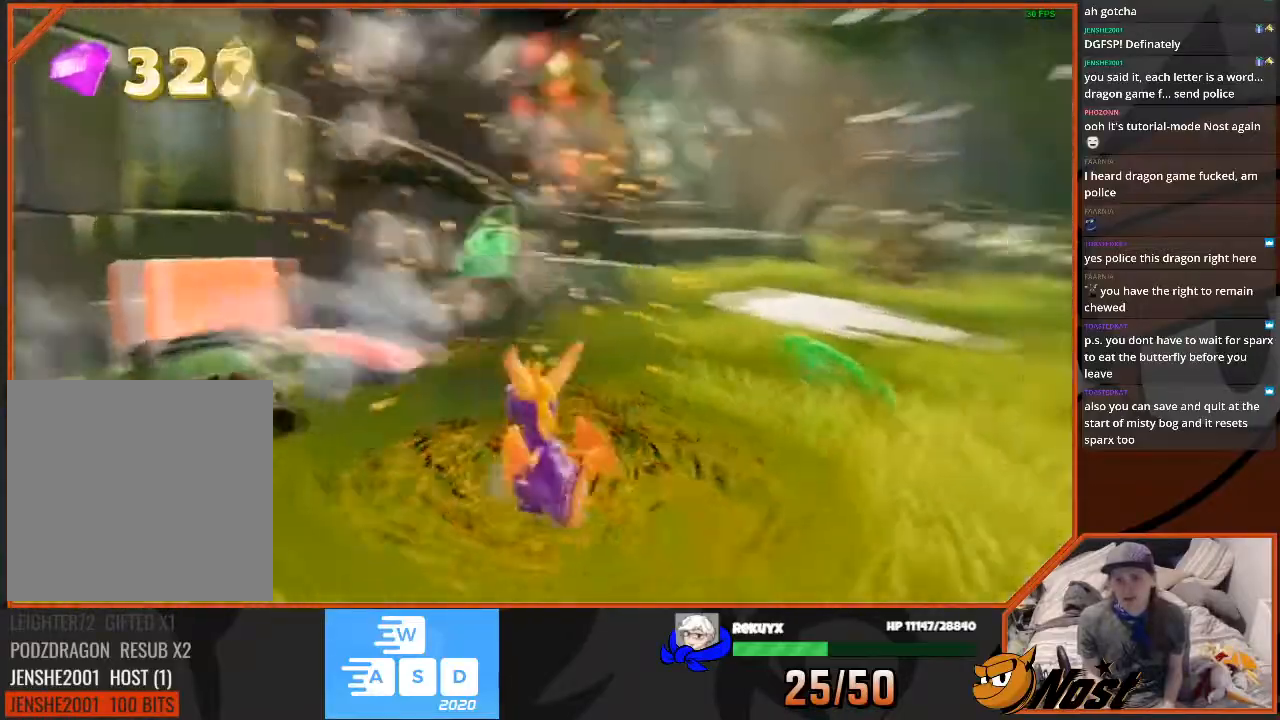
{"buttons": [], "left_stick": "up", "right_stick": "center", "events": [[100, "left_stick", "up-right"], [200, "right_stick", "center"], [300, "left_stick", "up"]]}
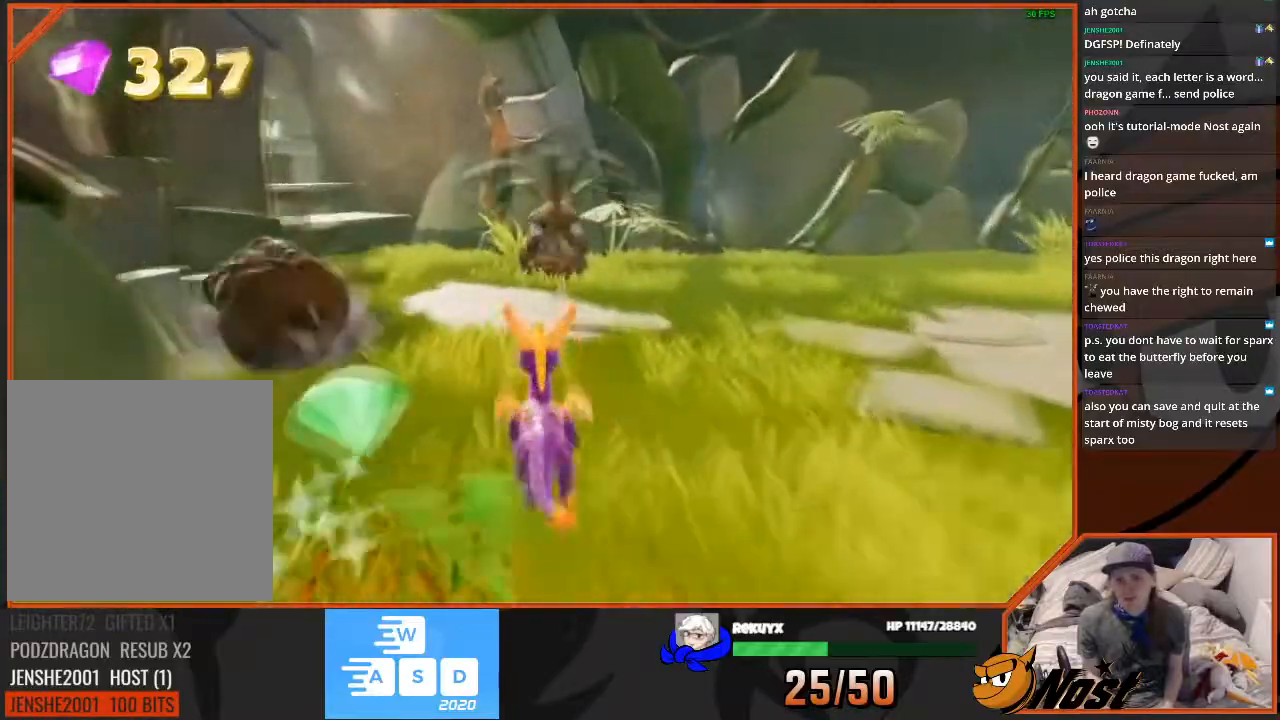
{"buttons": [], "left_stick": "up", "right_stick": "center", "events": [[33, "CIRCLE", "down"], [200, "CIRCLE", "up"]]}
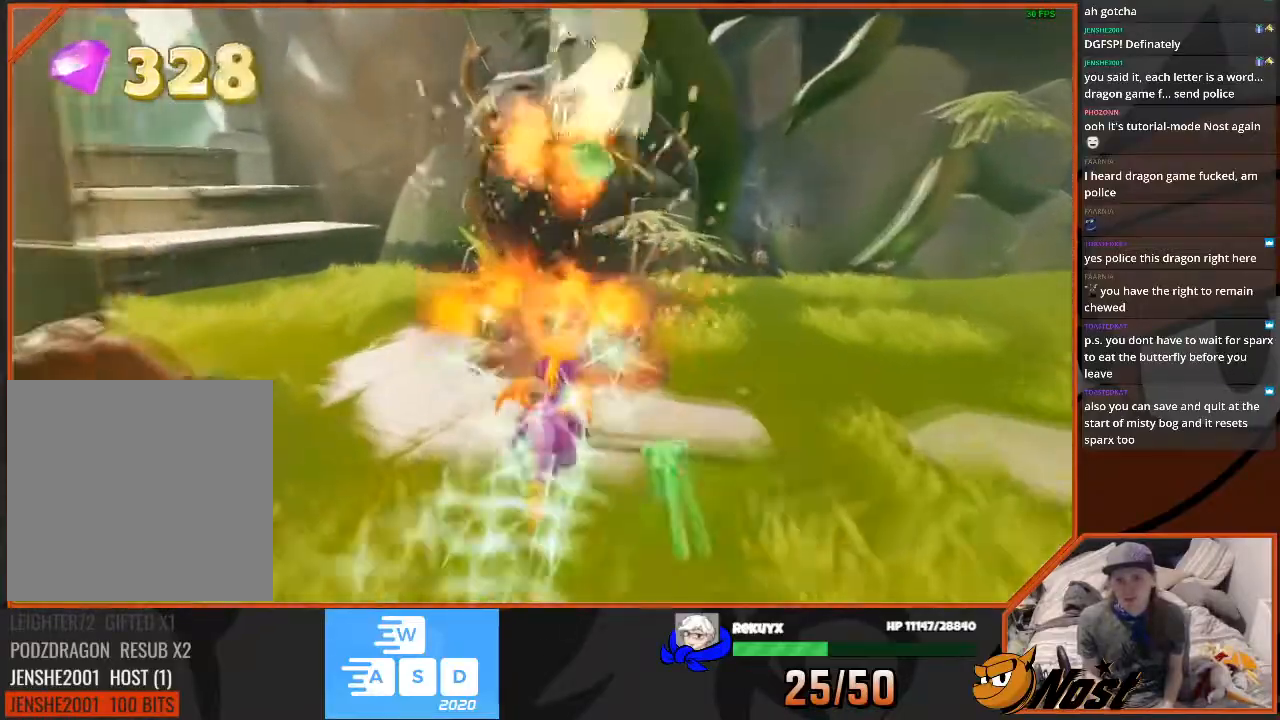
{"buttons": [], "left_stick": "up", "right_stick": "center", "events": [[33, "right_stick", "left"], [67, "left_stick", "center"], [267, "left_stick", "up-right"], [401, "right_stick", "center"], [501, "left_stick", "up"]]}
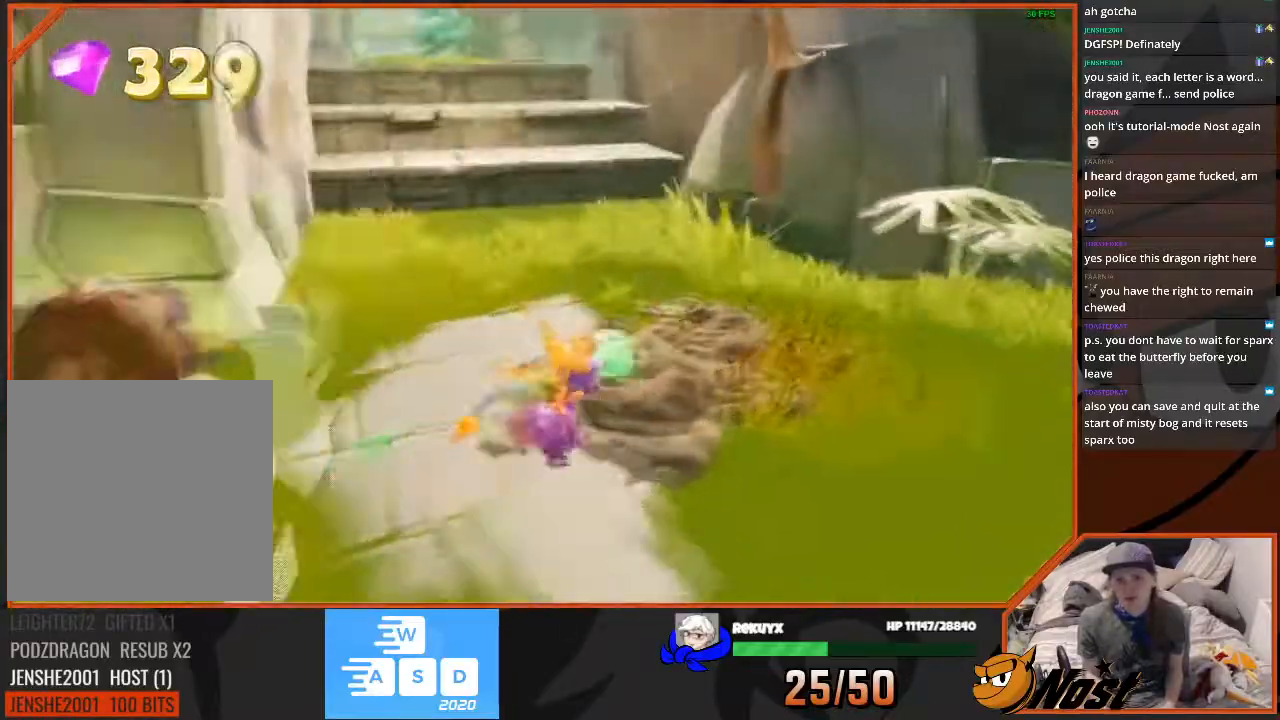
{"buttons": ["CROSS", "SQUARE"], "left_stick": "left", "right_stick": "center", "events": [[66, "SQUARE", "down"], [100, "left_stick", "up-left"], [233, "left_stick", "left"], [467, "CROSS", "down"]]}
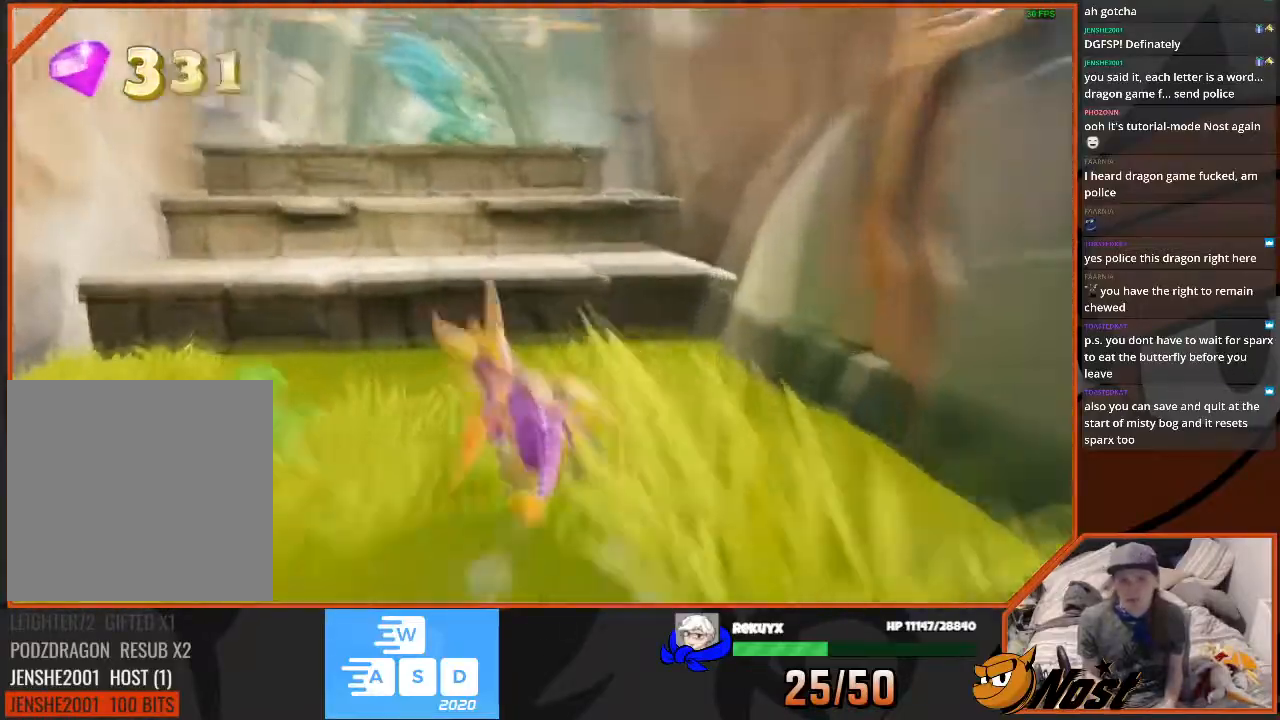
{"buttons": ["SQUARE"], "left_stick": "up-right", "right_stick": "center", "events": [[134, "left_stick", "up-left"], [234, "left_stick", "up-right"], [300, "CROSS", "up"]]}
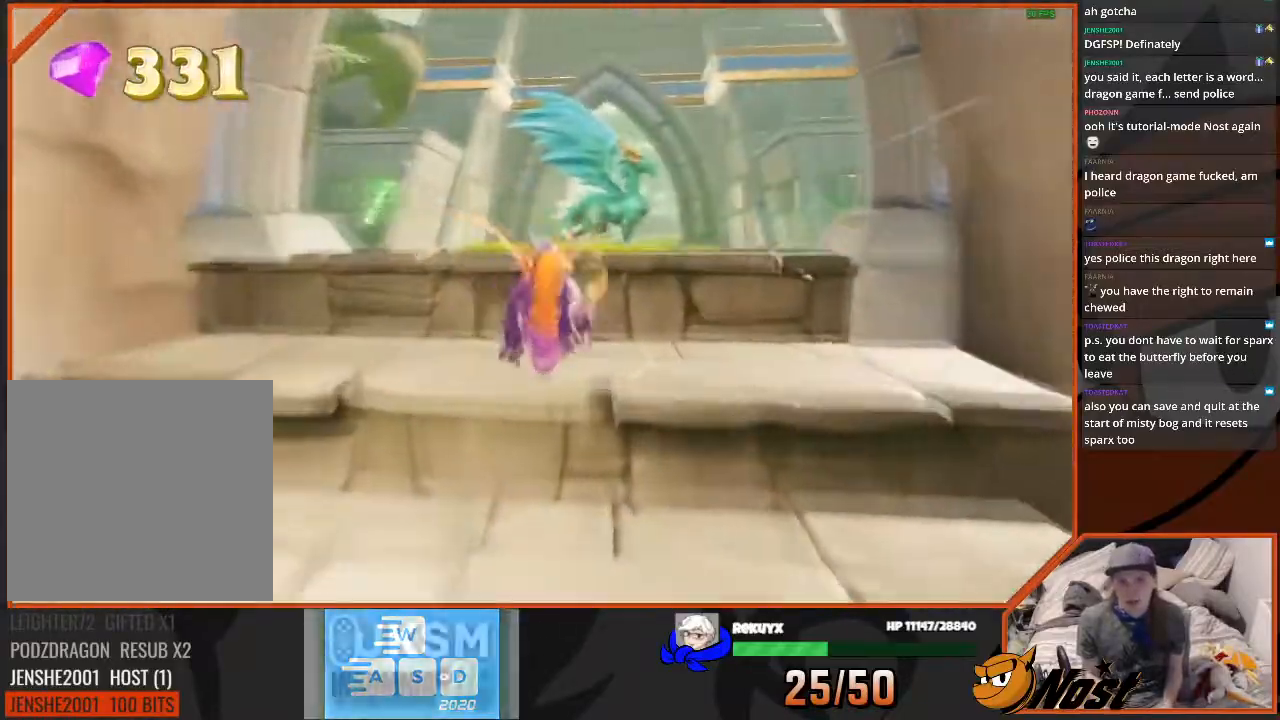
{"buttons": [], "left_stick": "center", "right_stick": "center", "events": [[100, "SQUARE", "up"], [166, "left_stick", "up"], [300, "left_stick", "center"]]}
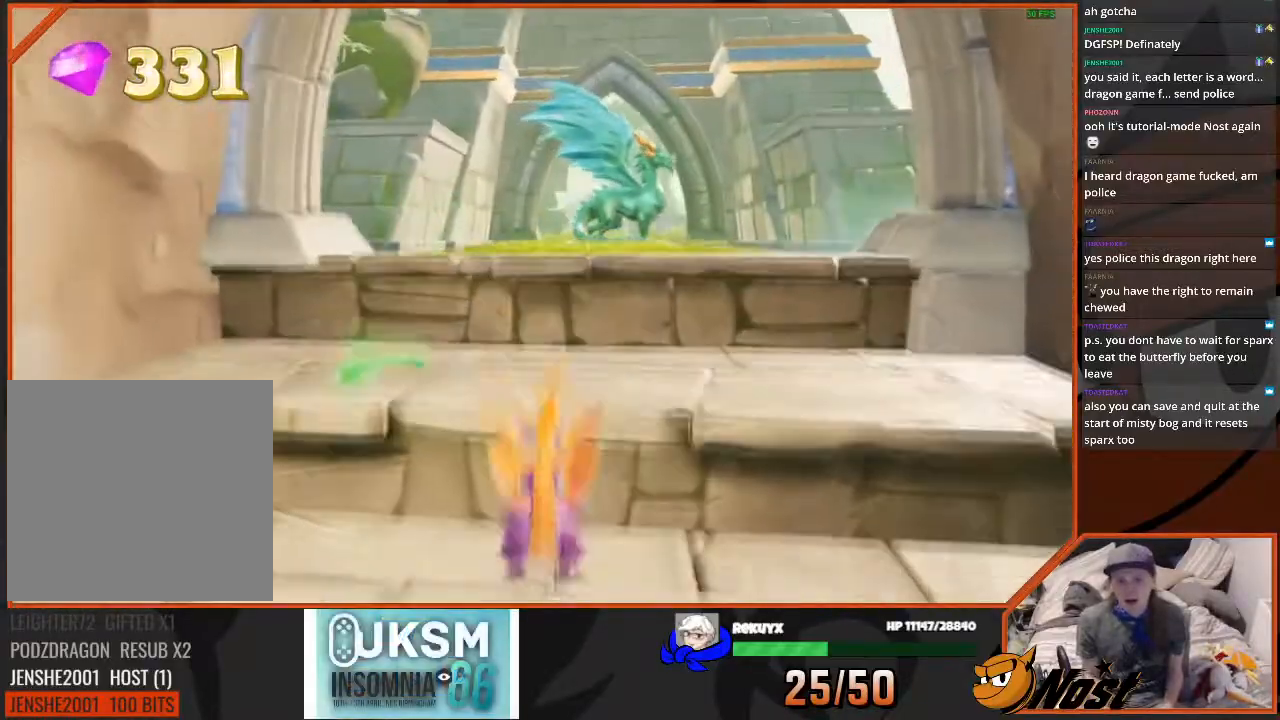
{"buttons": [], "left_stick": "up", "right_stick": "center", "events": [[200, "left_stick", "up-right"], [234, "CROSS", "down"], [367, "CROSS", "up"], [367, "left_stick", "up"]]}
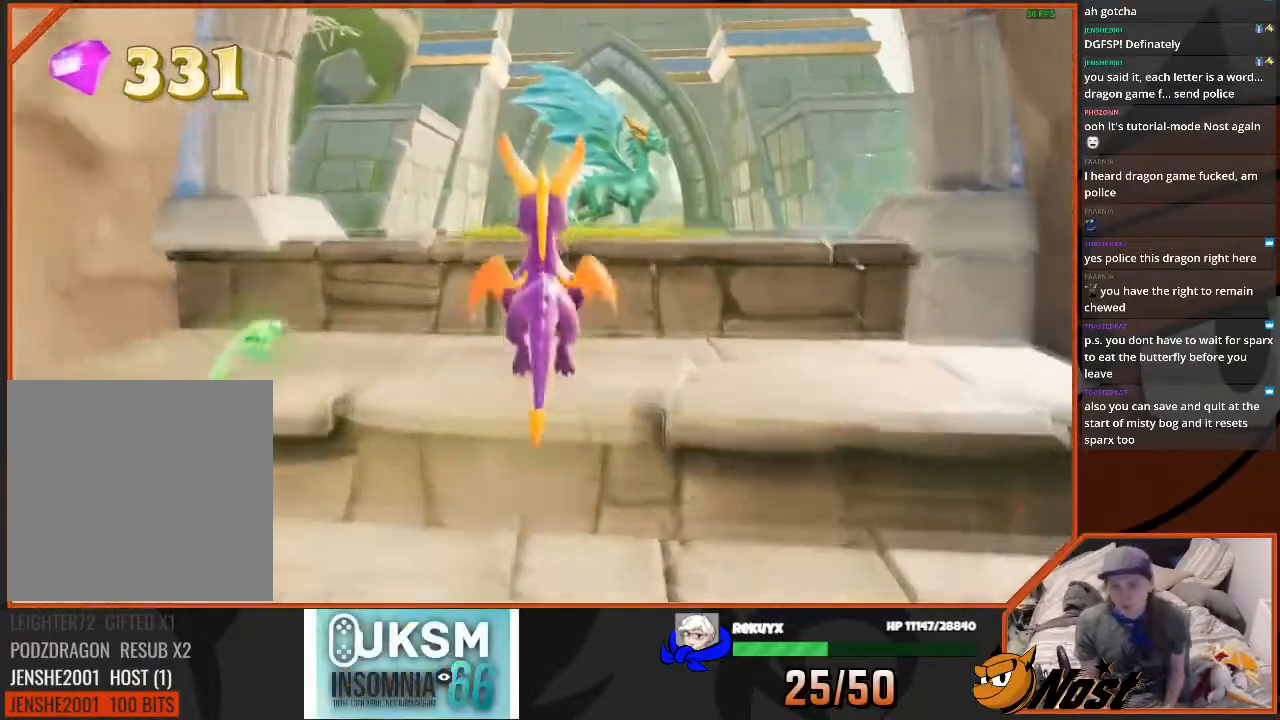
{"buttons": [], "left_stick": "center", "right_stick": "center", "events": [[66, "left_stick", "center"]]}